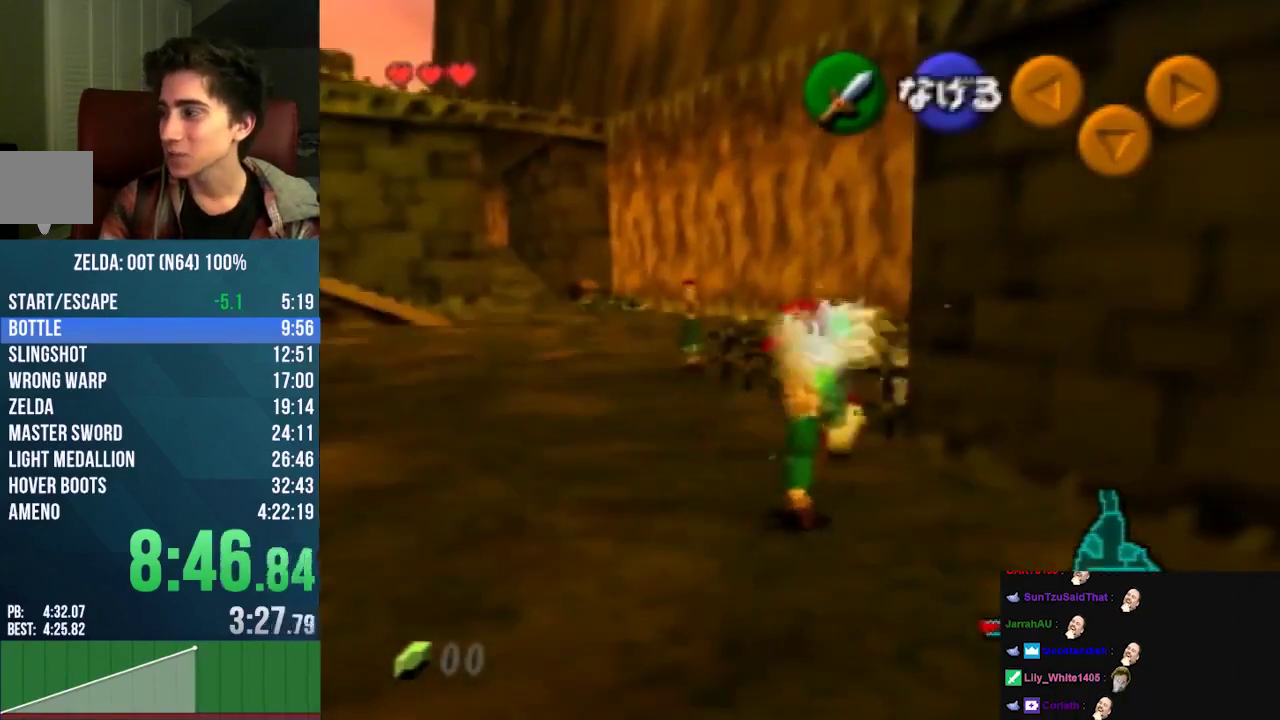
Gameplay with a controller (Nintendo layout); each line is a JSON object with the inputs held at the frame after it. "events" lists button and stick changes between this image and that frame as [ms after this image, input, new state], when the widget could be followed in between. Not read: L3 R3 Z.
{"buttons": [], "left_stick": "center", "events": [[100, "left_stick", "up-right"], [267, "A", "down"], [333, "left_stick", "up"], [433, "A", "up"], [433, "left_stick", "center"]]}
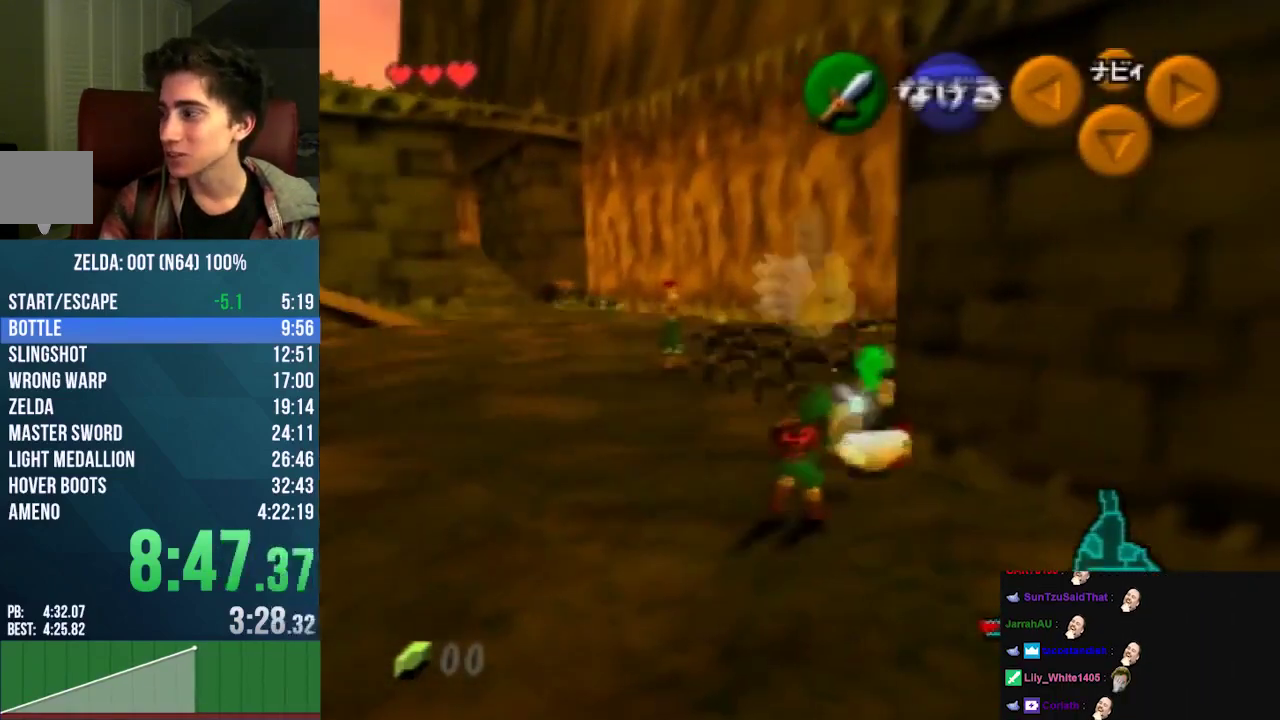
{"buttons": [], "left_stick": "center"}
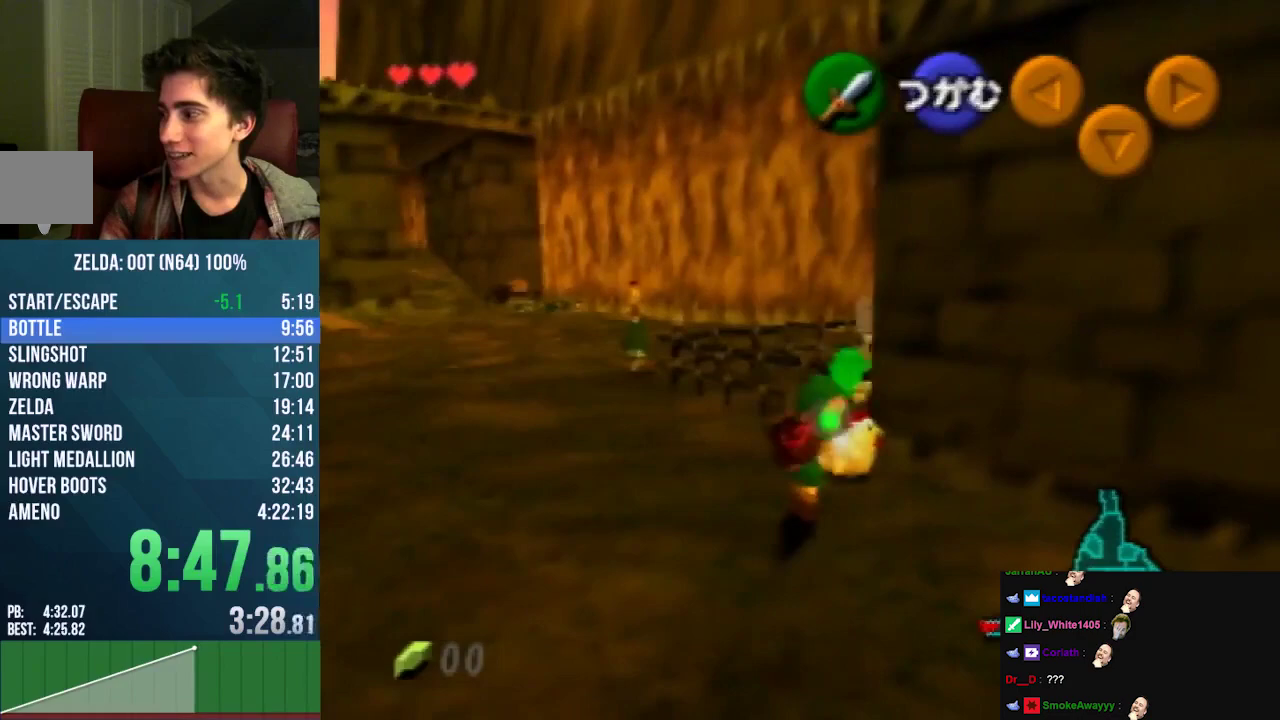
{"buttons": [], "left_stick": "up"}
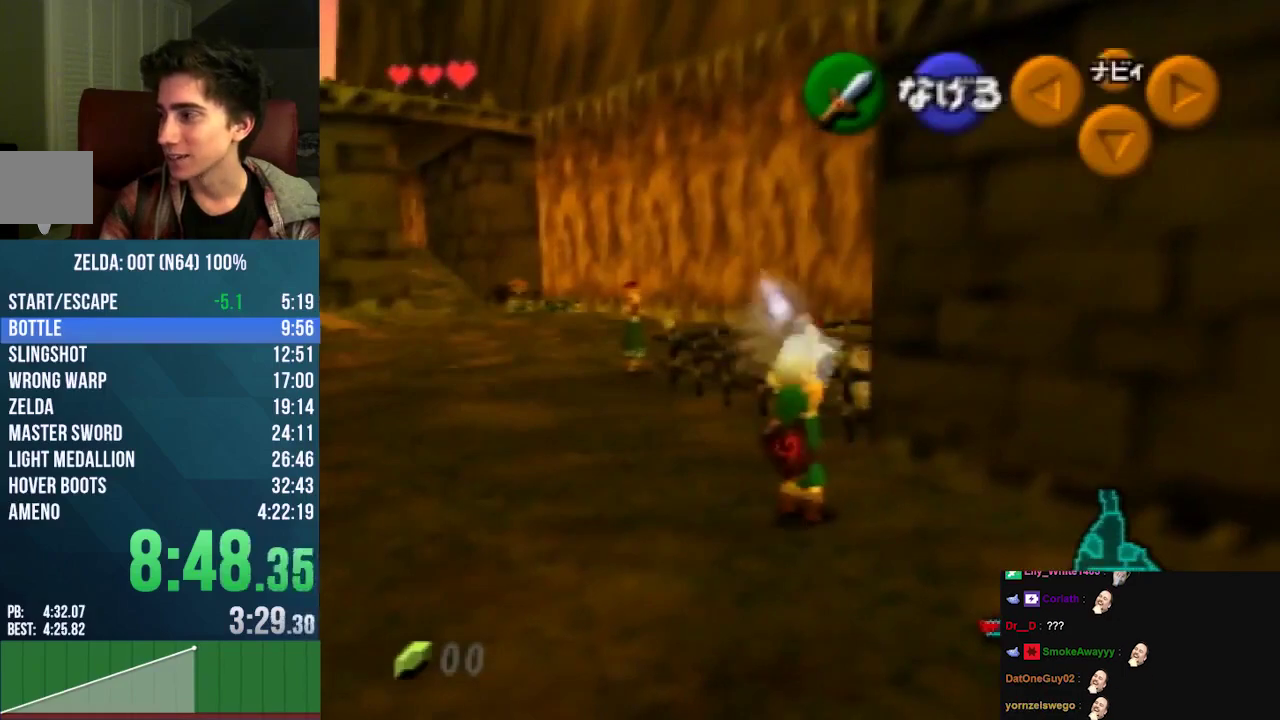
{"buttons": [], "left_stick": "up-left", "events": [[133, "A", "down"], [367, "A", "up"], [500, "left_stick", "up-left"]]}
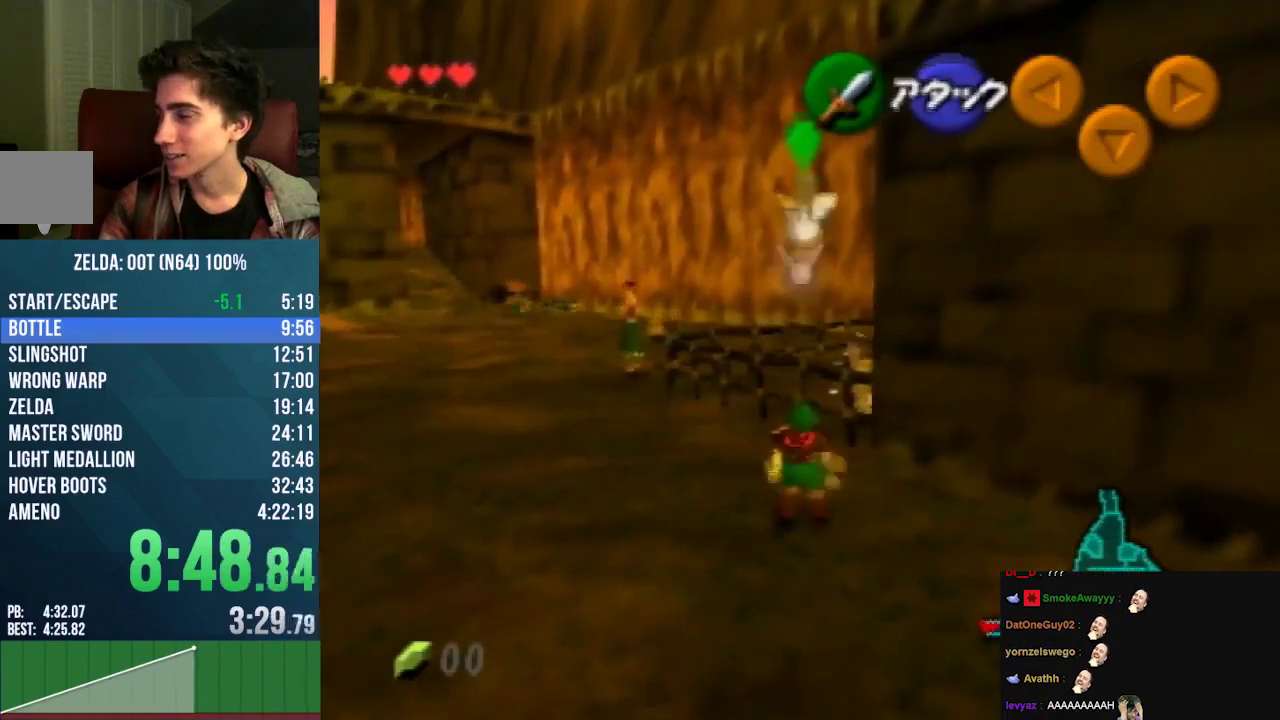
{"buttons": [], "left_stick": "up", "events": [[133, "A", "down"], [433, "left_stick", "up"], [500, "A", "up"]]}
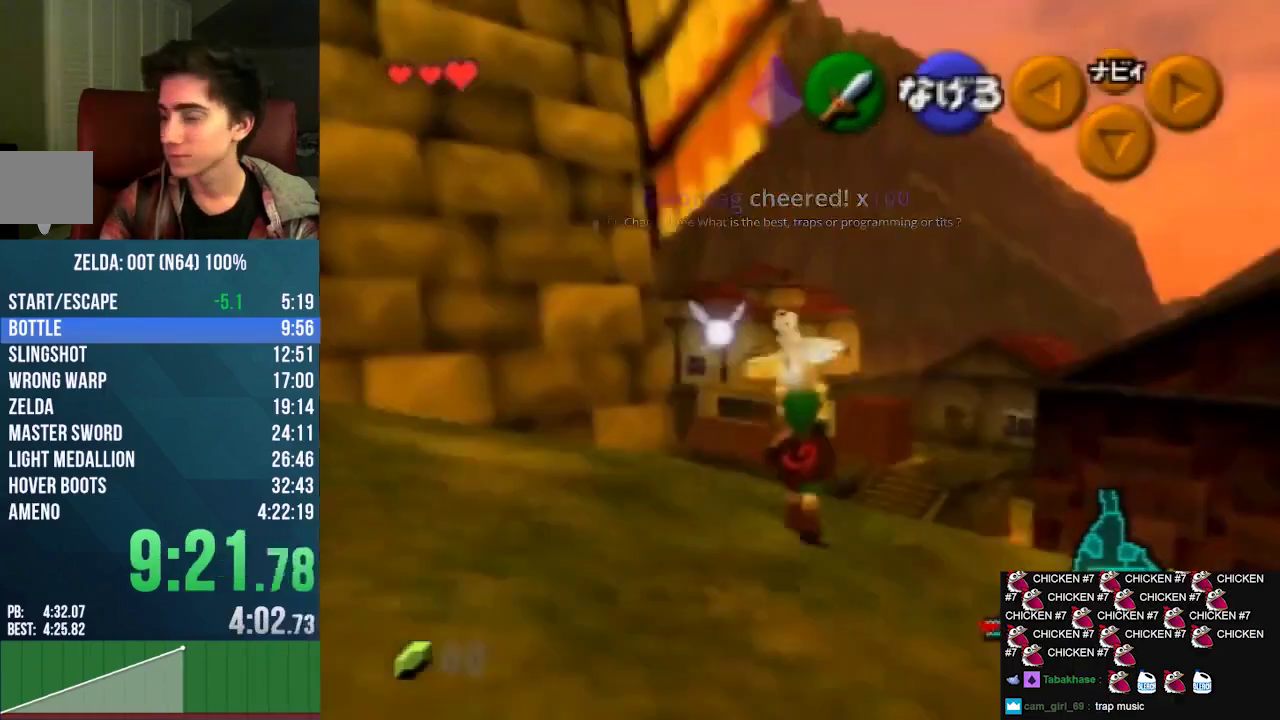
{"buttons": [], "left_stick": "up", "events": [[33, "left_stick", "up-left"], [400, "left_stick", "up"]]}
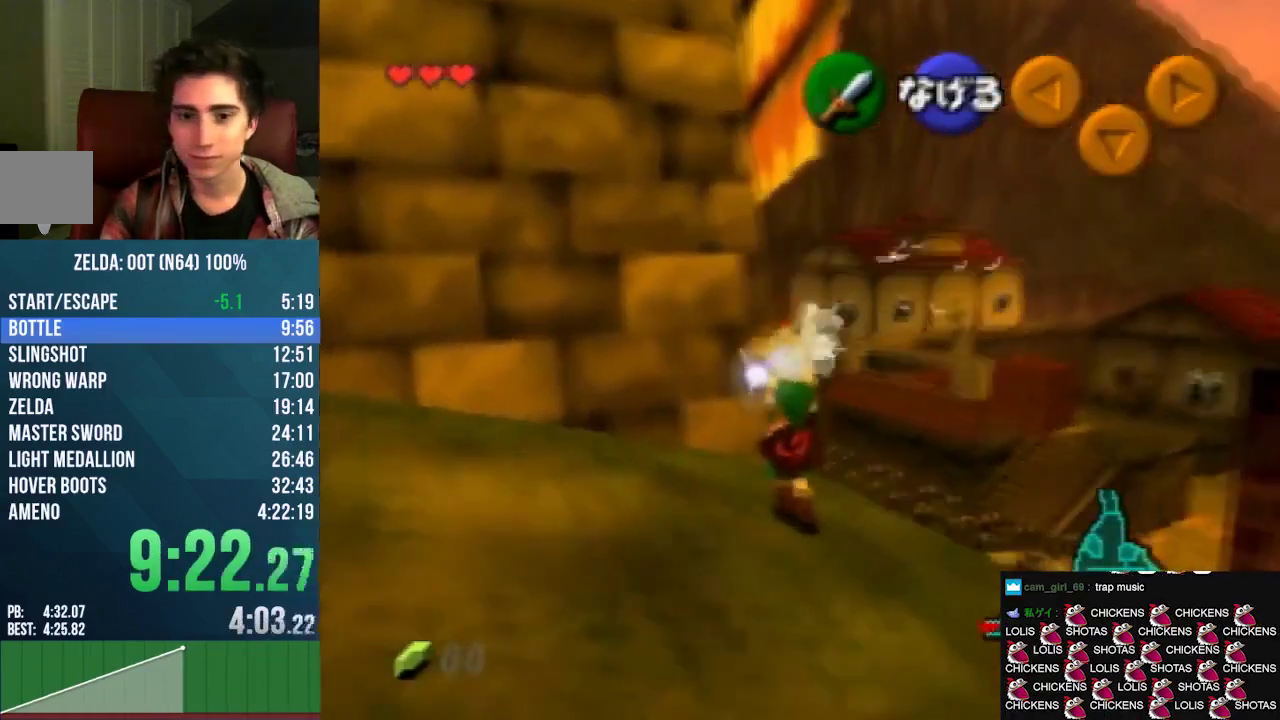
{"buttons": [], "left_stick": "up", "events": []}
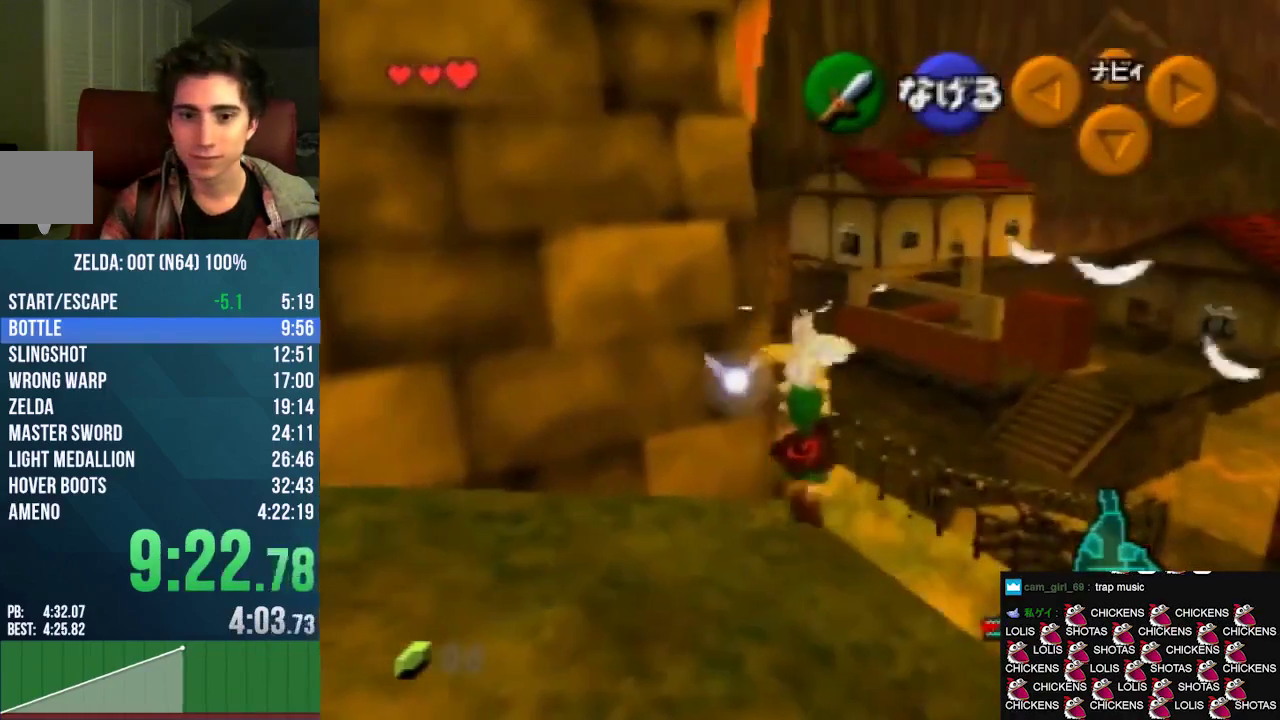
{"buttons": [], "left_stick": "up", "events": []}
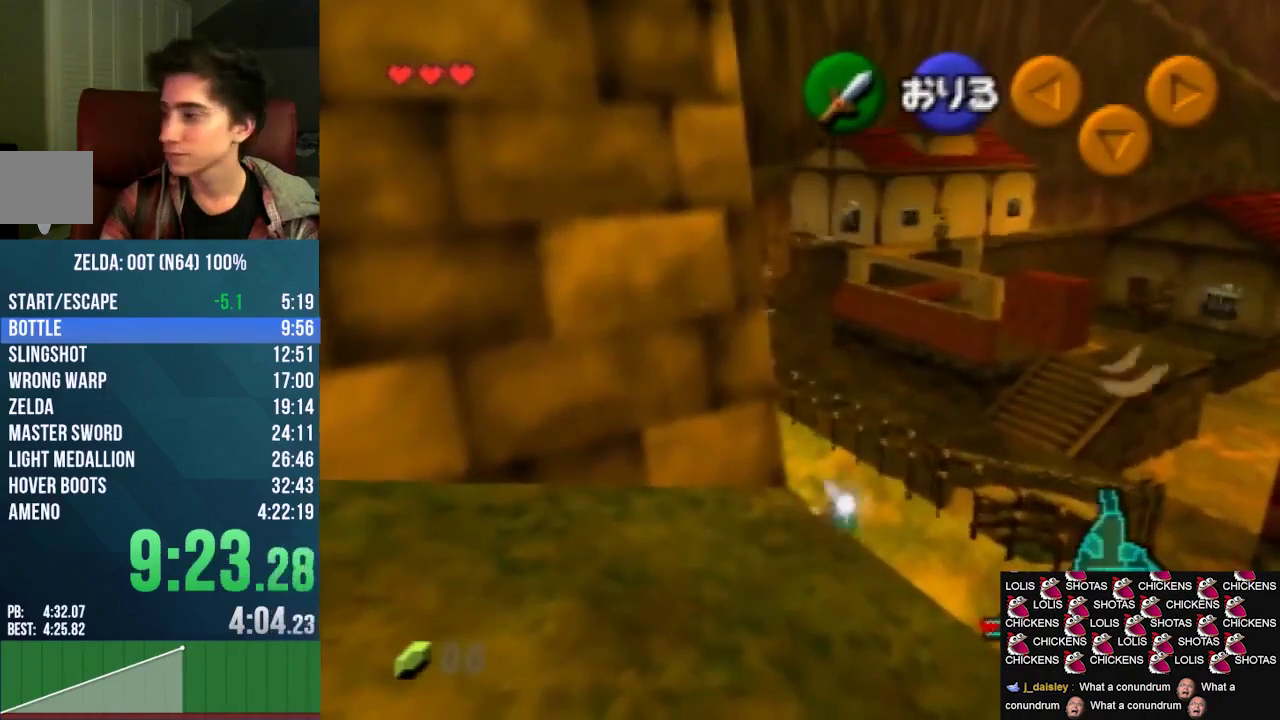
{"buttons": [], "left_stick": "center", "events": [[433, "left_stick", "center"]]}
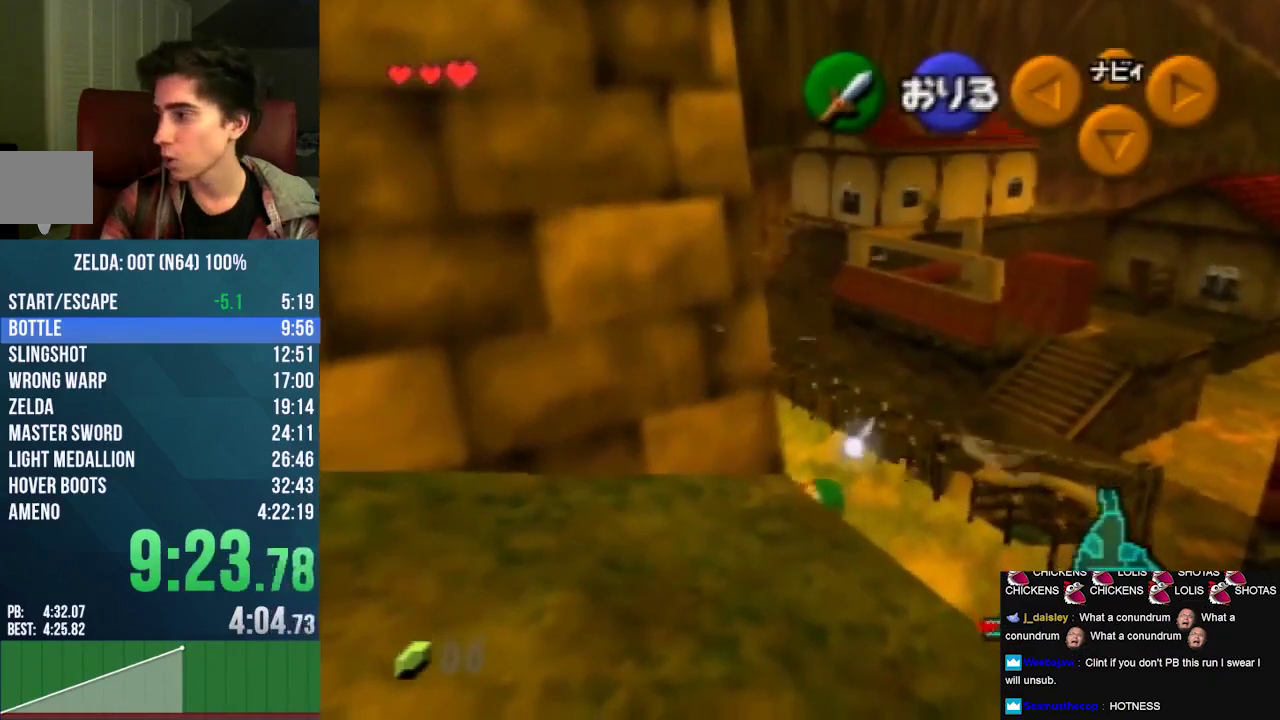
{"buttons": [], "left_stick": "center", "events": [[33, "A", "down"], [100, "A", "up"], [267, "A", "down"], [333, "A", "up"]]}
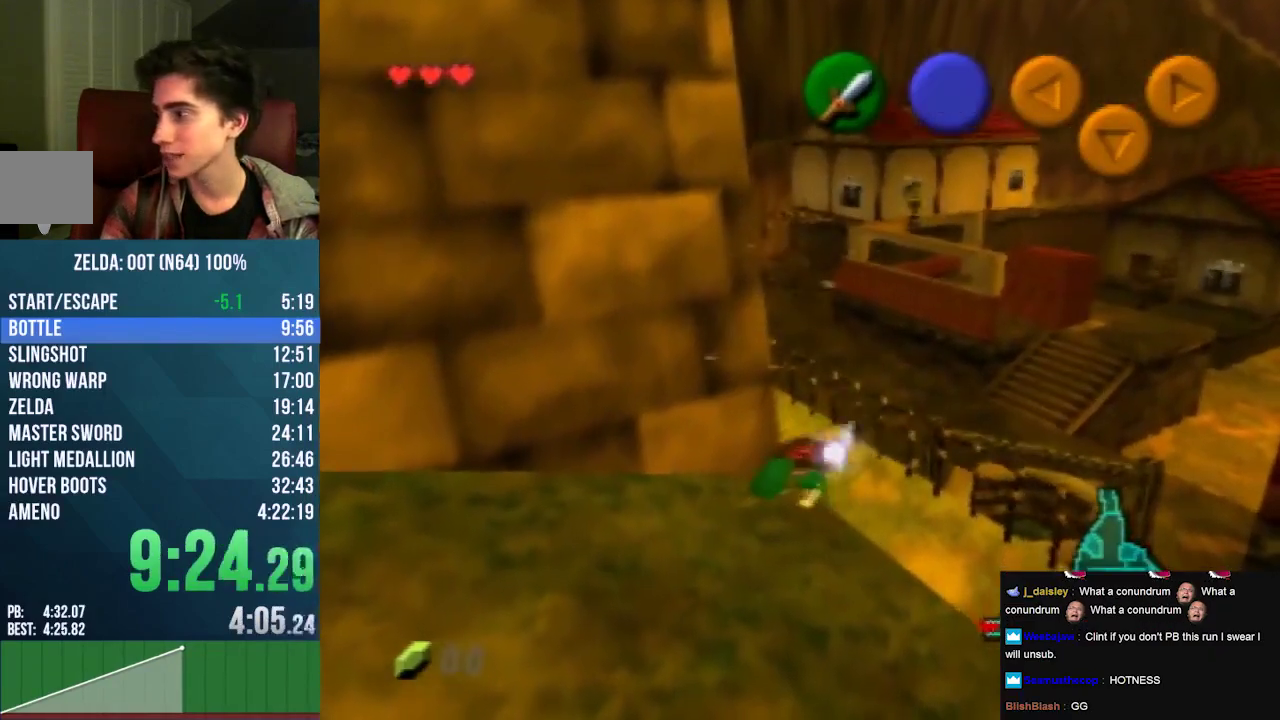
{"buttons": [], "left_stick": "right", "events": [[33, "left_stick", "right"]]}
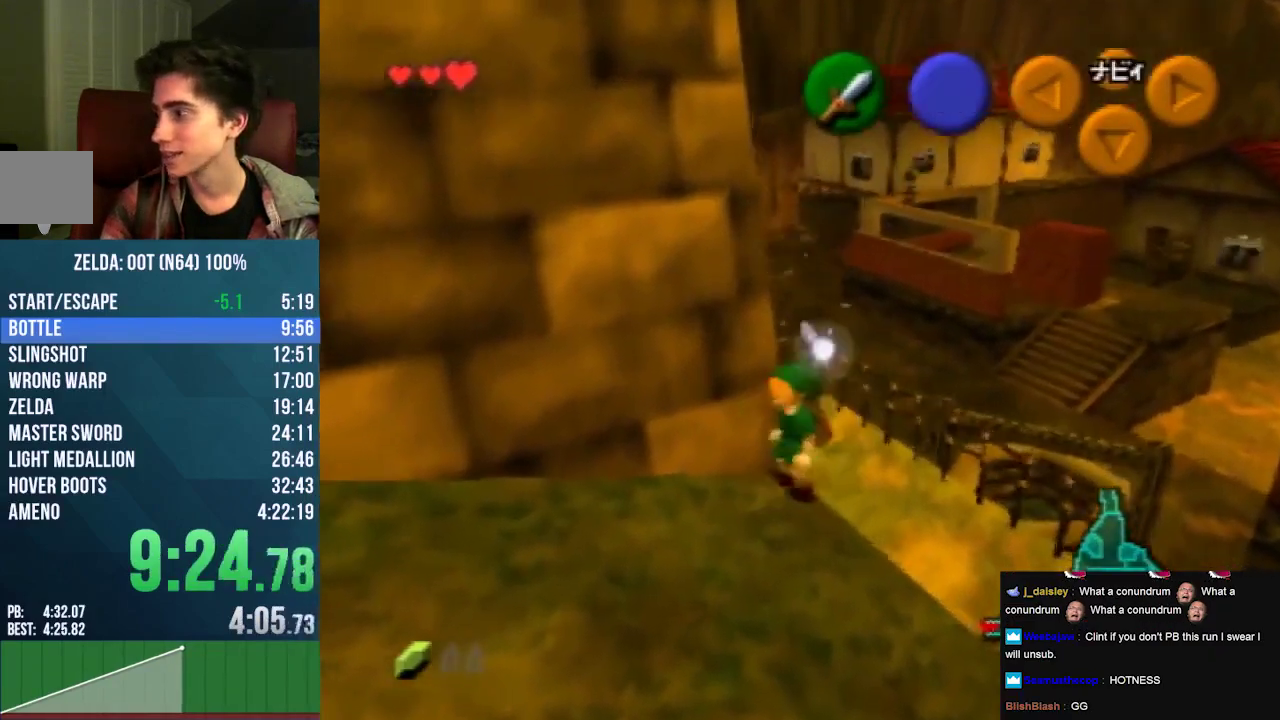
{"buttons": [], "left_stick": "center", "events": [[400, "left_stick", "center"]]}
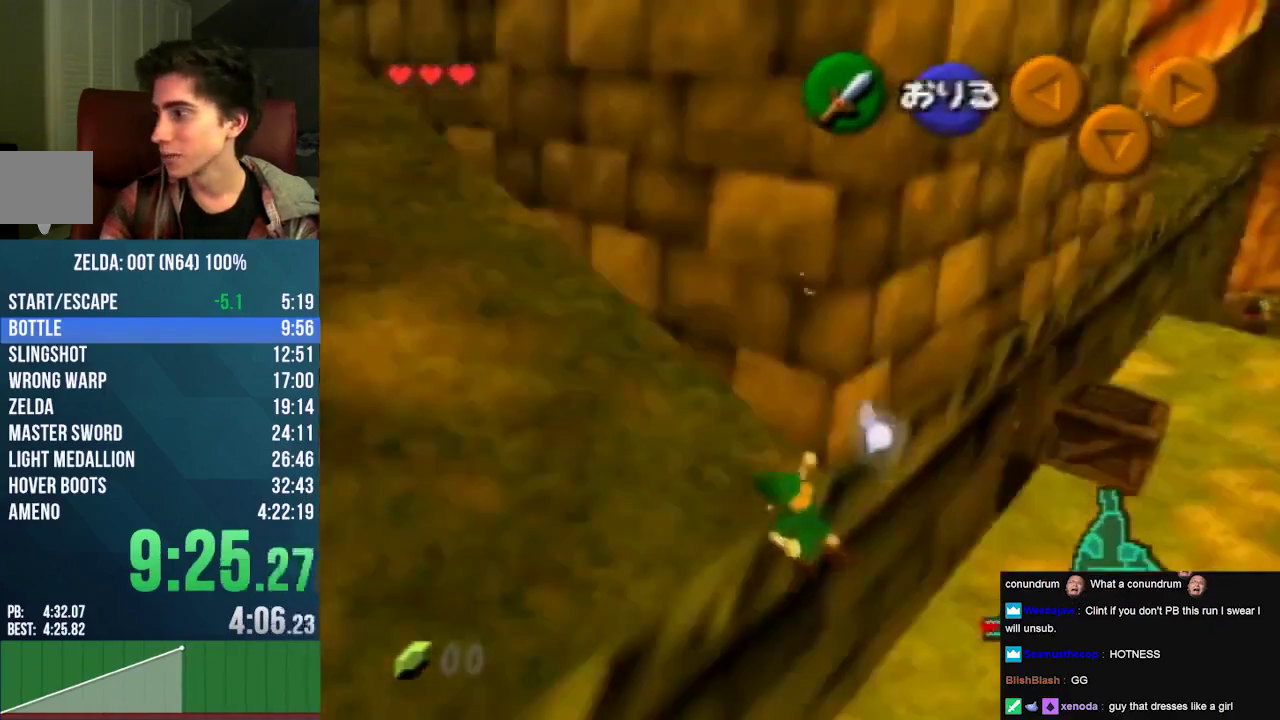
{"buttons": [], "left_stick": "center", "events": [[67, "A", "down"], [133, "A", "up"], [300, "A", "down"], [400, "A", "up"]]}
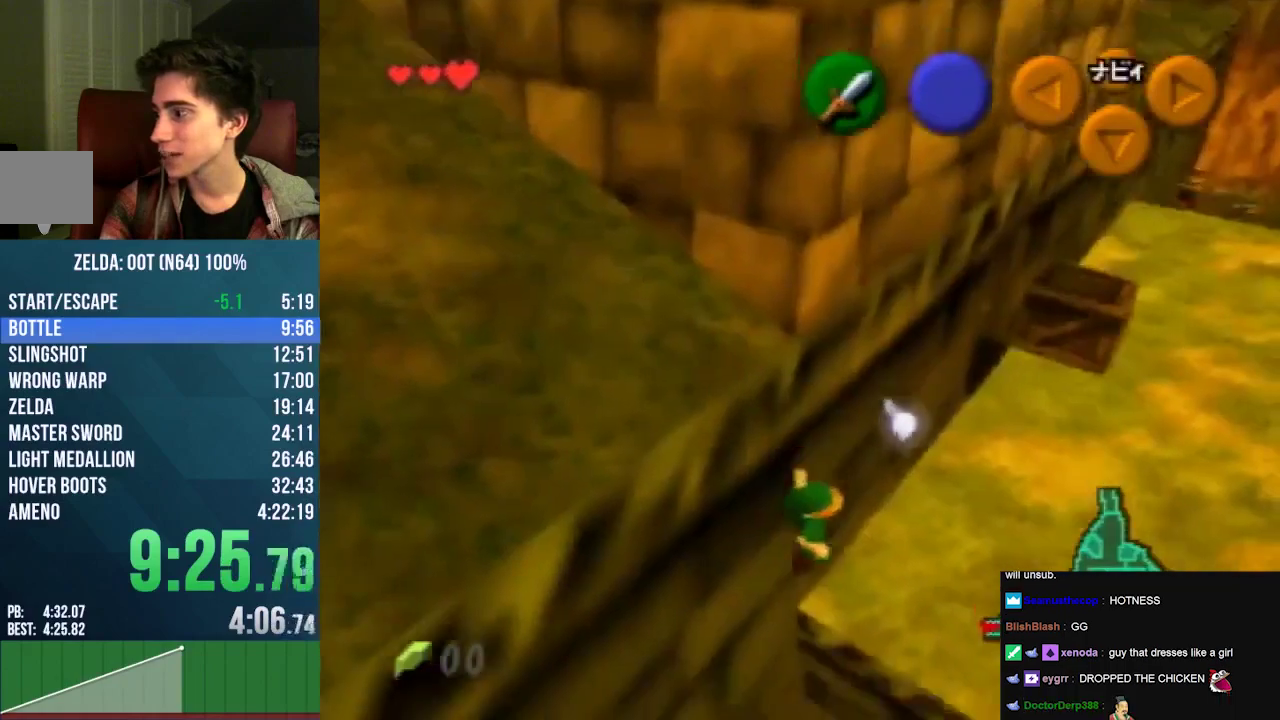
{"buttons": [], "left_stick": "center", "events": []}
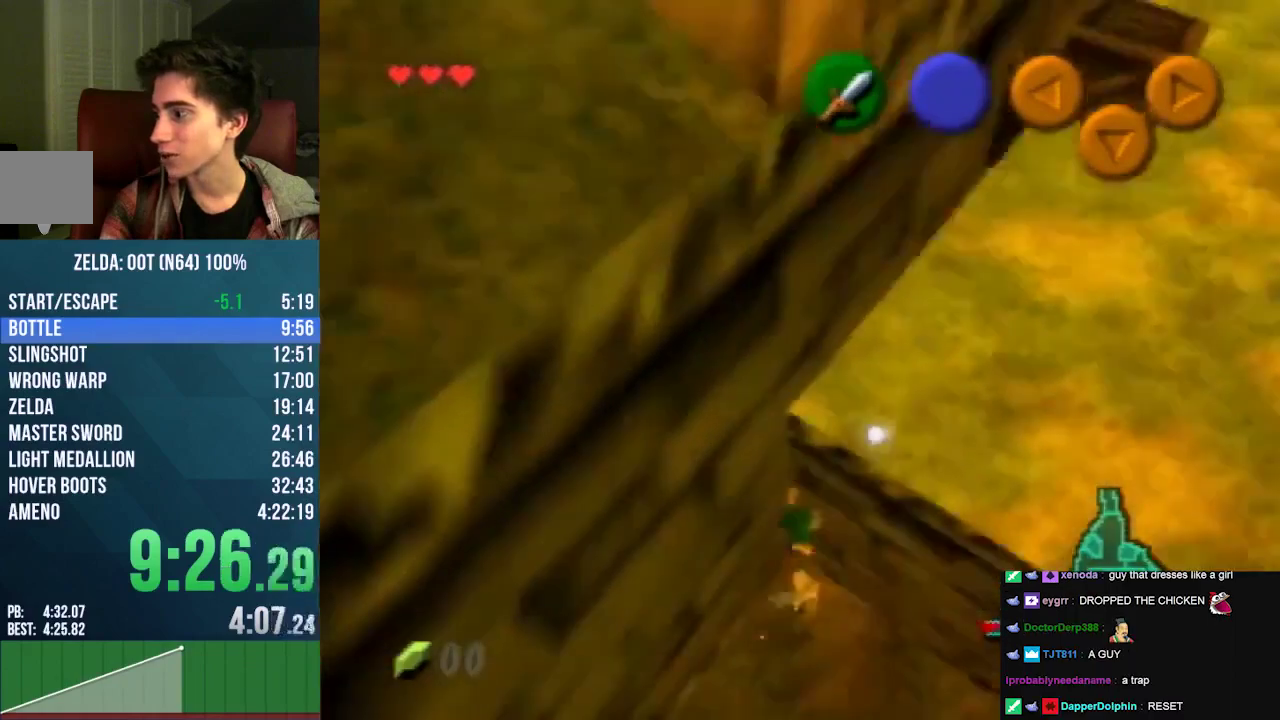
{"buttons": [], "left_stick": "down", "events": [[300, "left_stick", "down"]]}
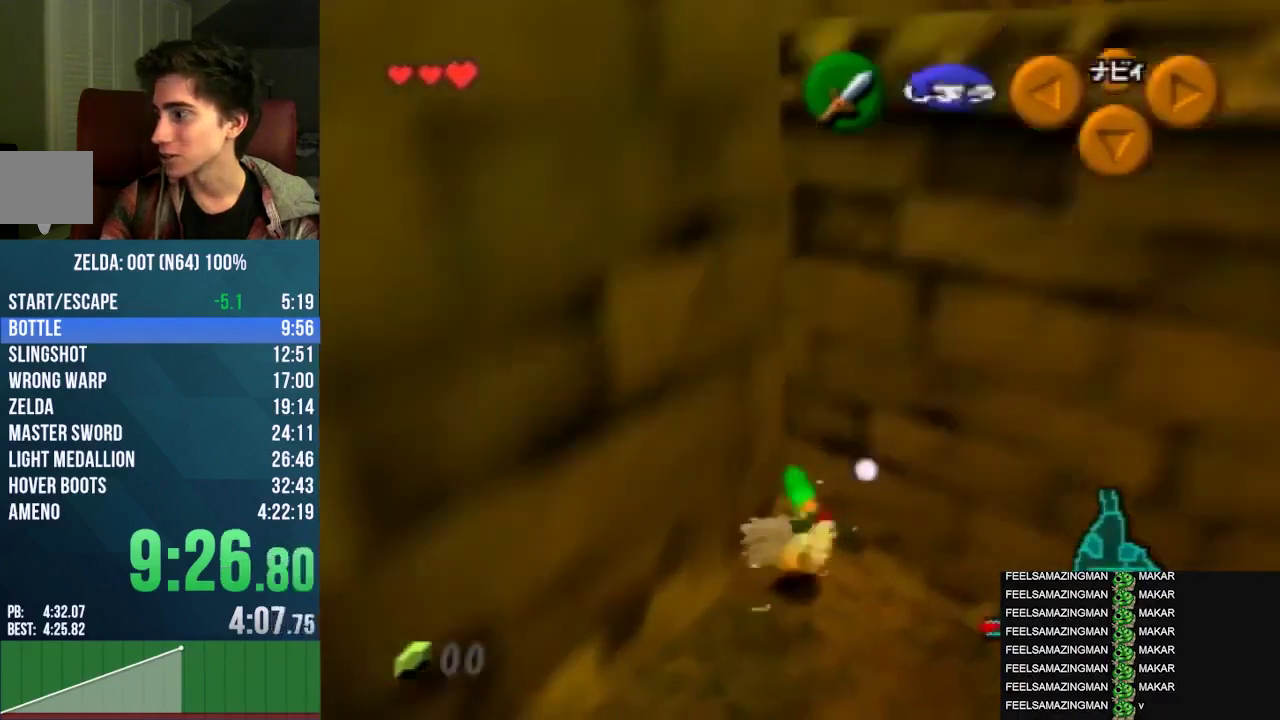
{"buttons": ["A"], "left_stick": "center", "events": [[67, "left_stick", "center"], [133, "left_stick", "up"], [267, "A", "down"], [267, "left_stick", "center"], [433, "A", "up"], [500, "A", "down"]]}
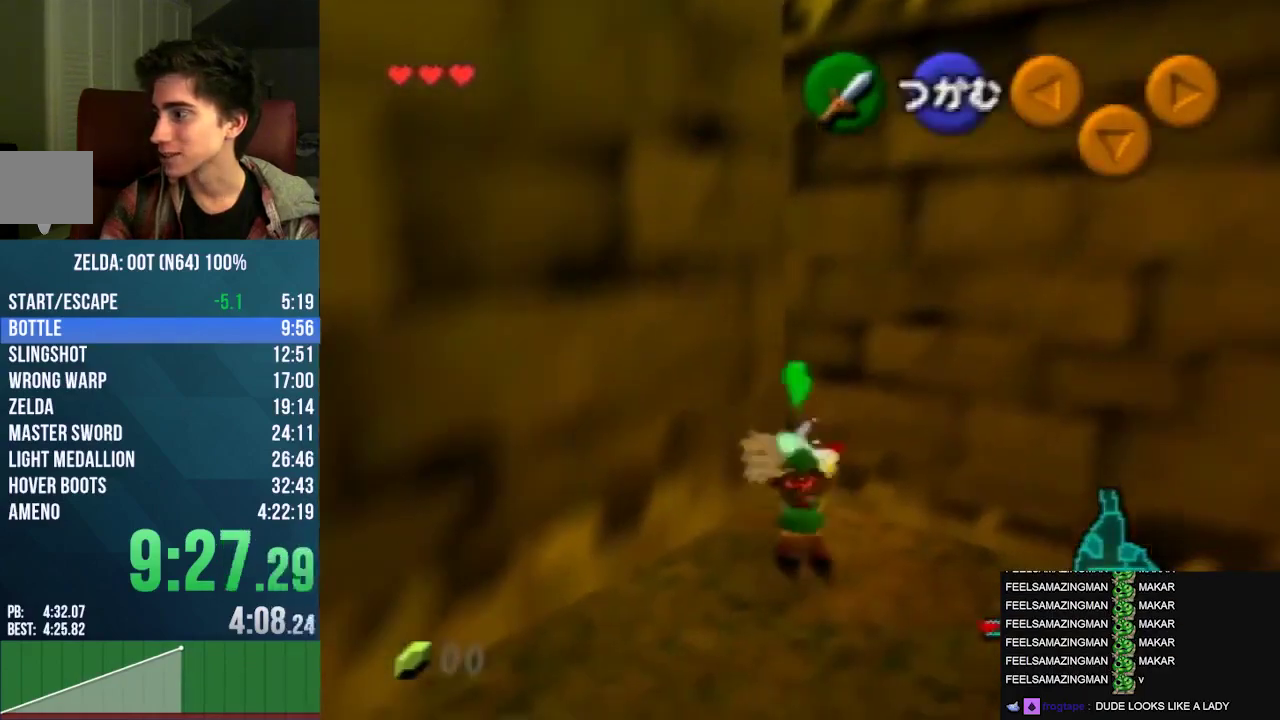
{"buttons": [], "left_stick": "right", "events": [[67, "A", "up"], [267, "left_stick", "right"]]}
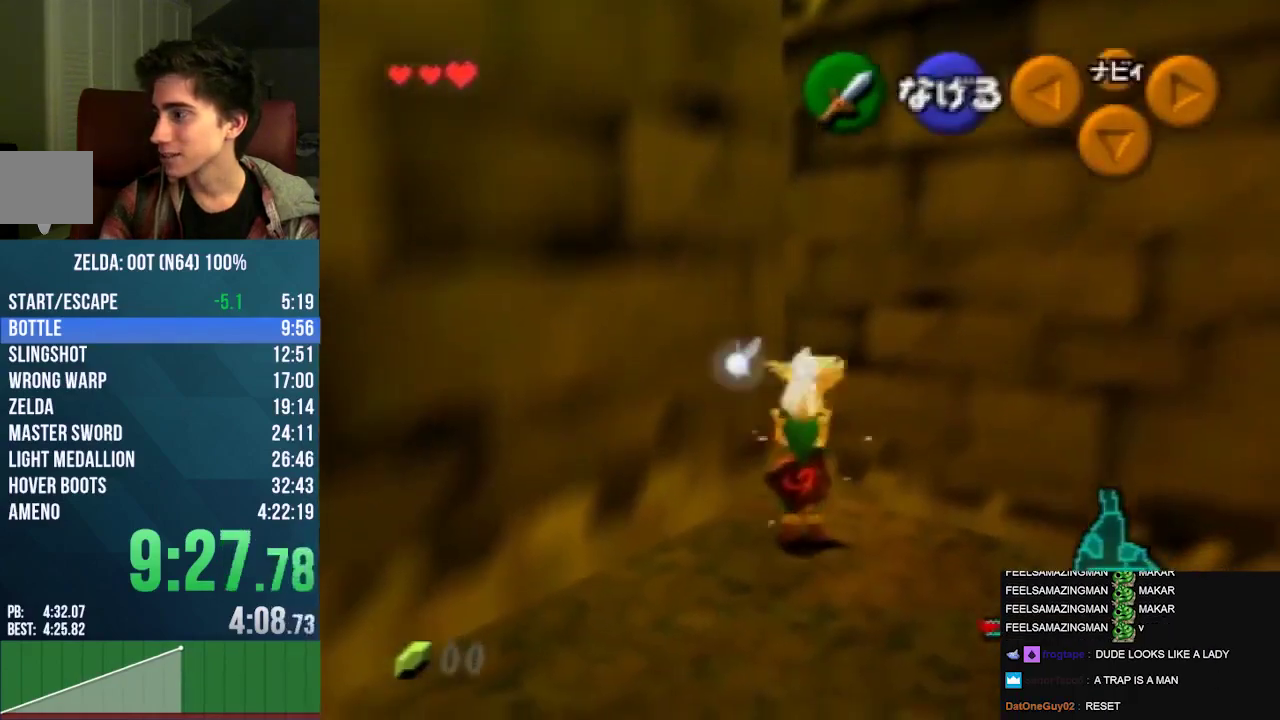
{"buttons": [], "left_stick": "right", "events": []}
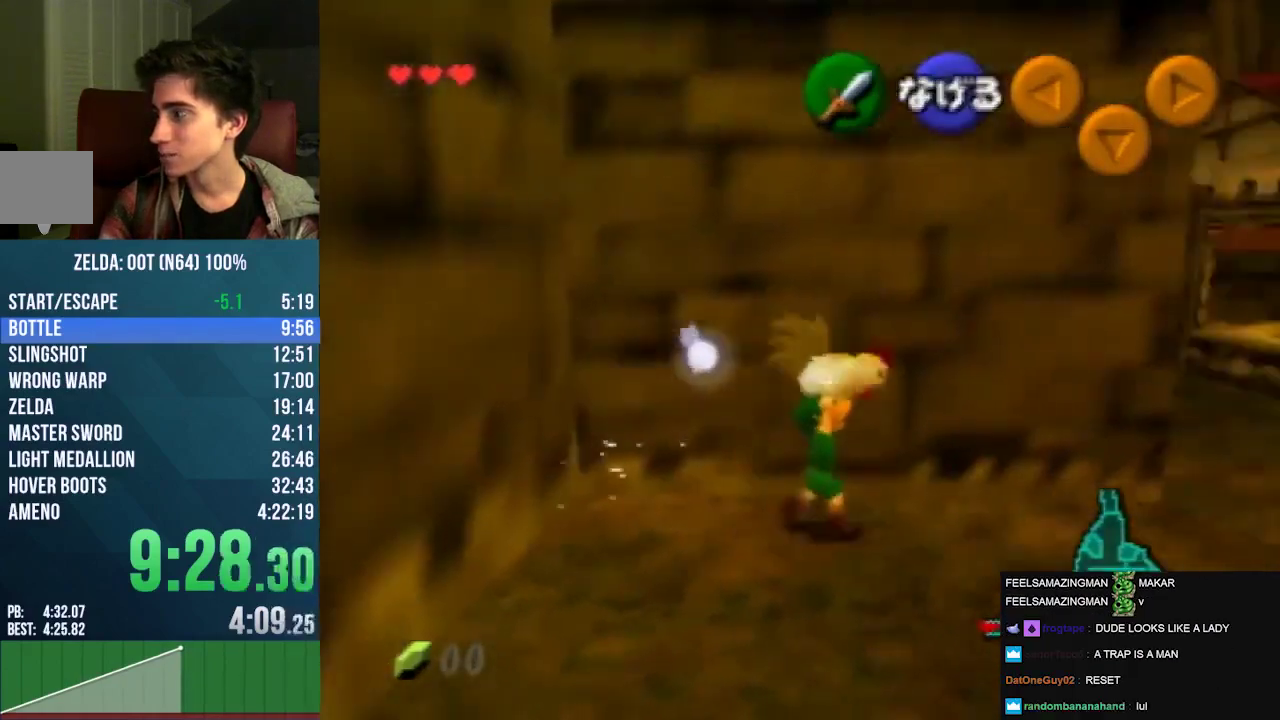
{"buttons": [], "left_stick": "up", "events": [[33, "A", "down"], [33, "left_stick", "center"], [100, "A", "up"], [267, "left_stick", "up"]]}
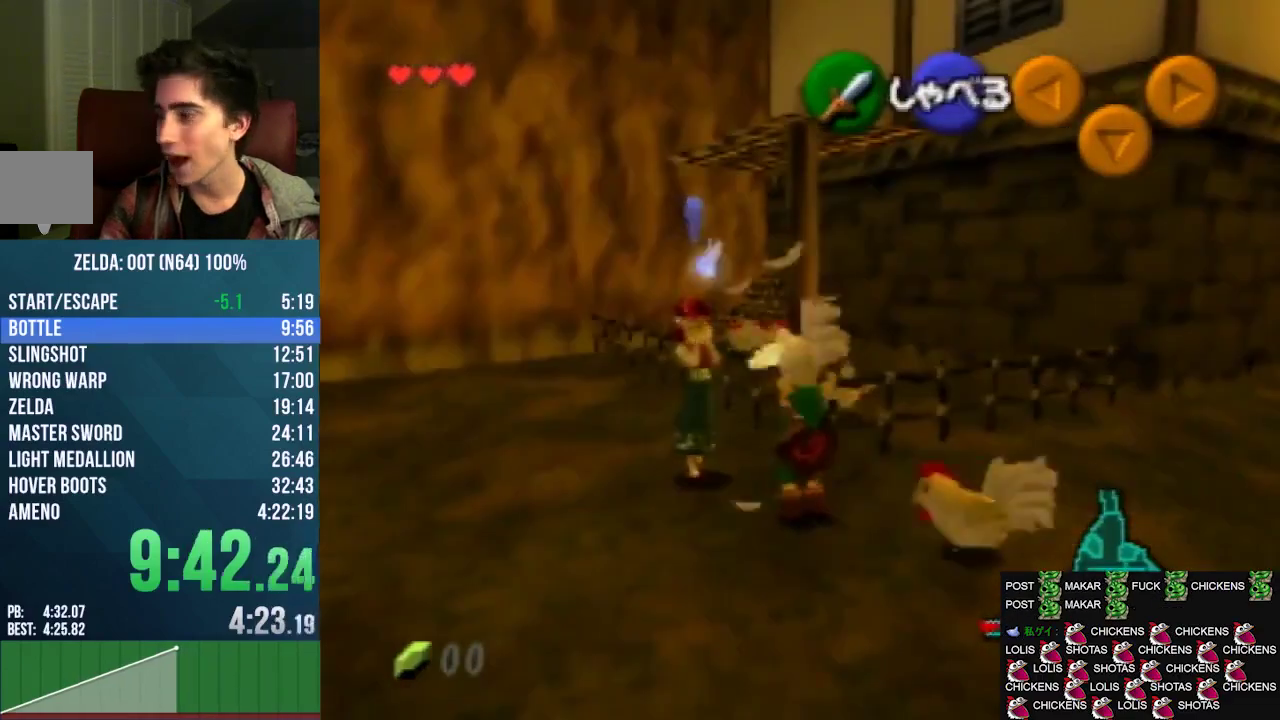
{"buttons": [], "left_stick": "center", "events": [[167, "A", "down"], [300, "left_stick", "center"], [367, "A", "up"]]}
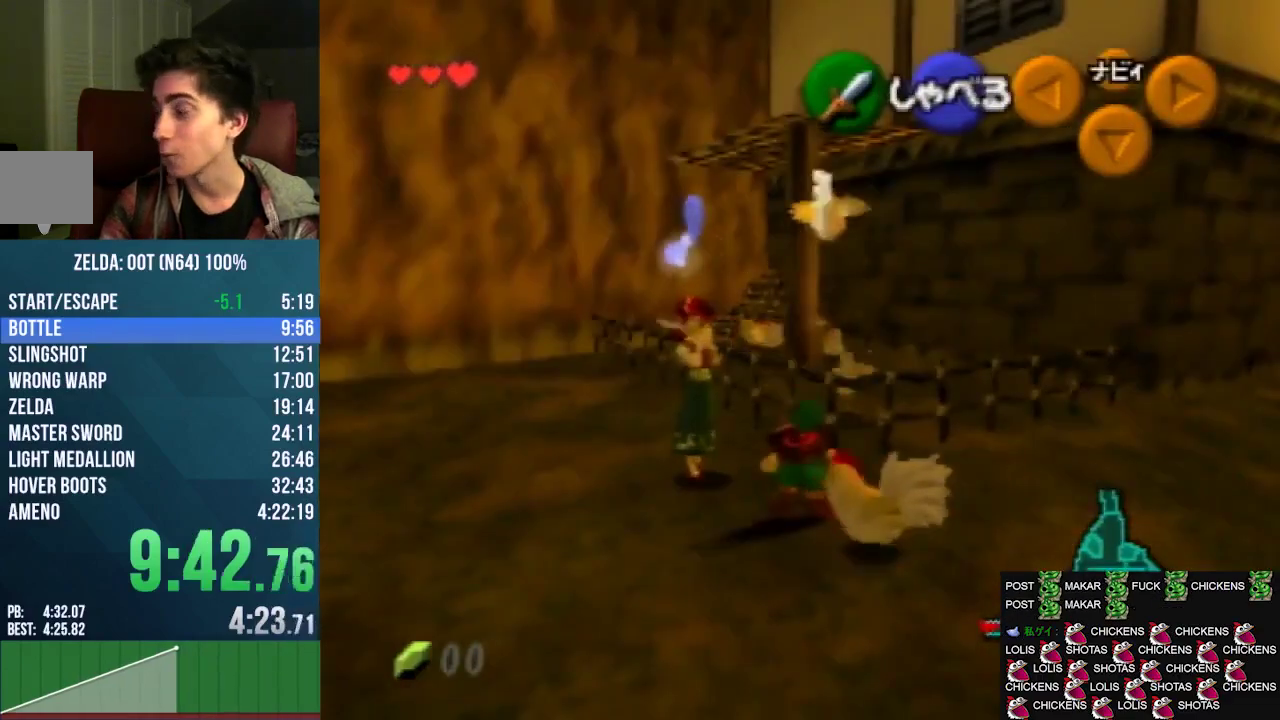
{"buttons": [], "left_stick": "center", "events": [[33, "left_stick", "down"], [167, "left_stick", "center"], [267, "A", "down"], [333, "A", "up"], [400, "A", "down"], [467, "A", "up"]]}
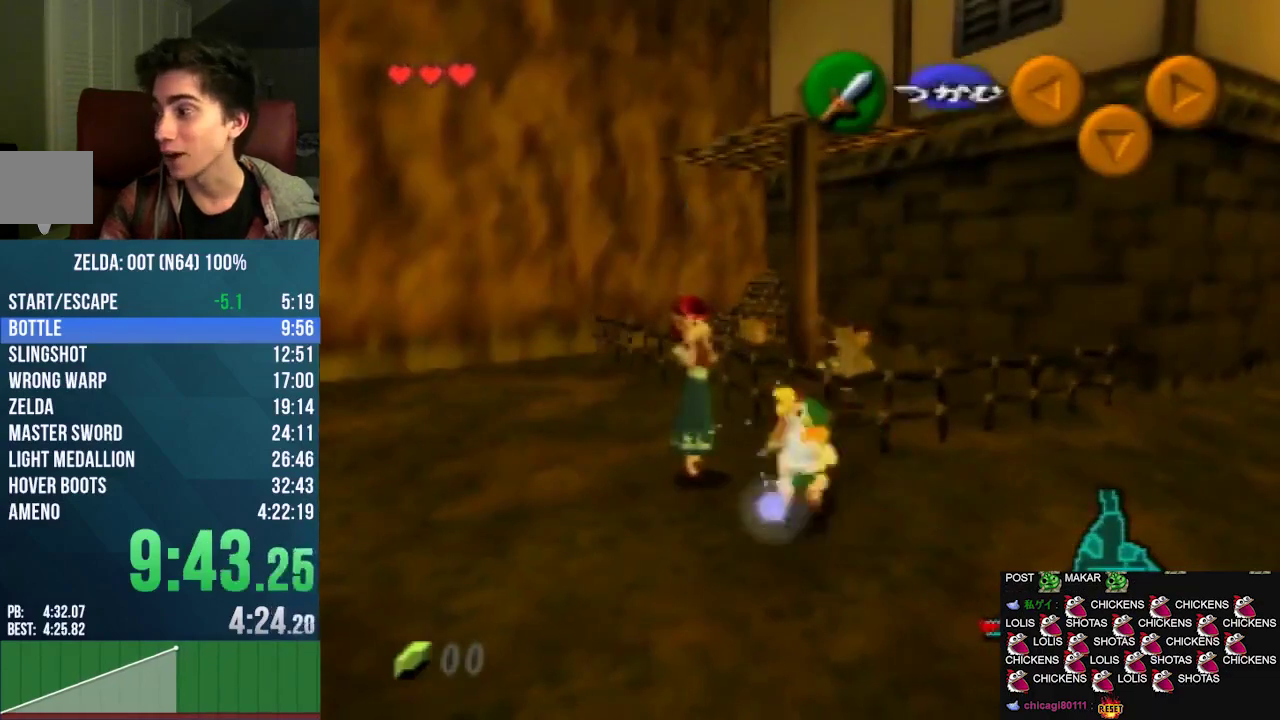
{"buttons": [], "left_stick": "up", "events": [[167, "left_stick", "up"]]}
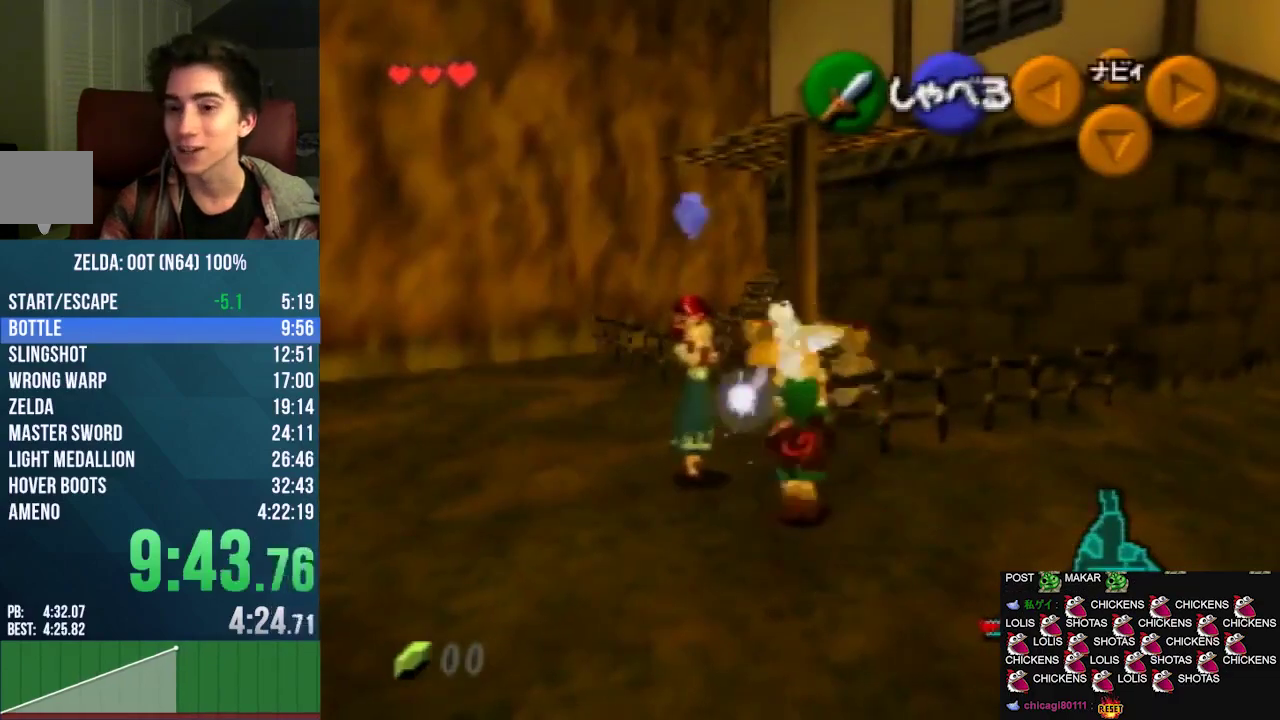
{"buttons": [], "left_stick": "up-right", "events": [[33, "A", "down"], [200, "A", "up"], [233, "left_stick", "up-right"]]}